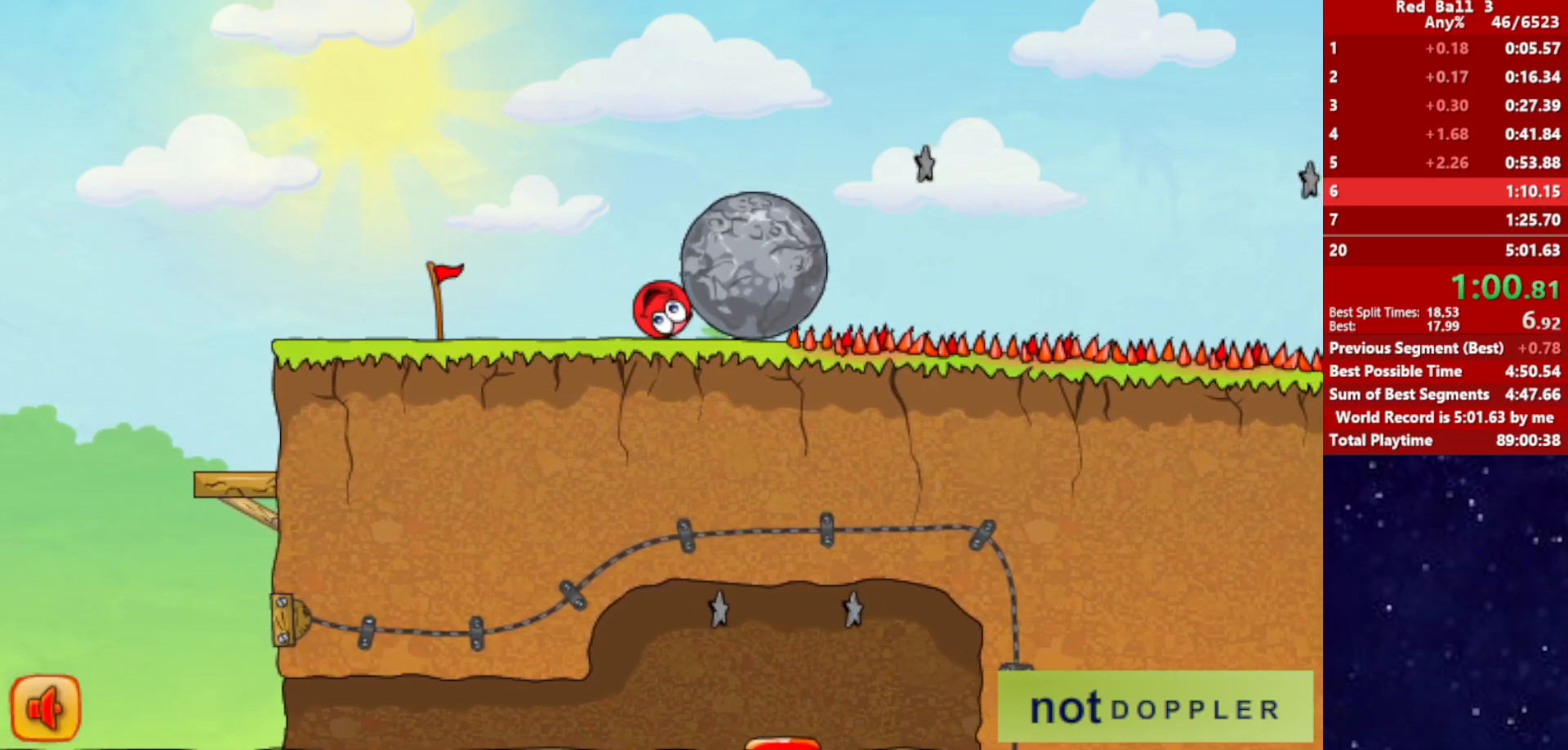
Gameplay with keyboard; each line is a JSON object with the keys held at the frame after it. "events" lists presses ("down") and releases ("up") of "down", "left", "p", "r", "right" and "up" between this image and that frame as [ms after this image, input, new state], when the widget could be followed in between. No other keys are recorded. Mouse input is not recorded.
{"keys": ["right"], "events": []}
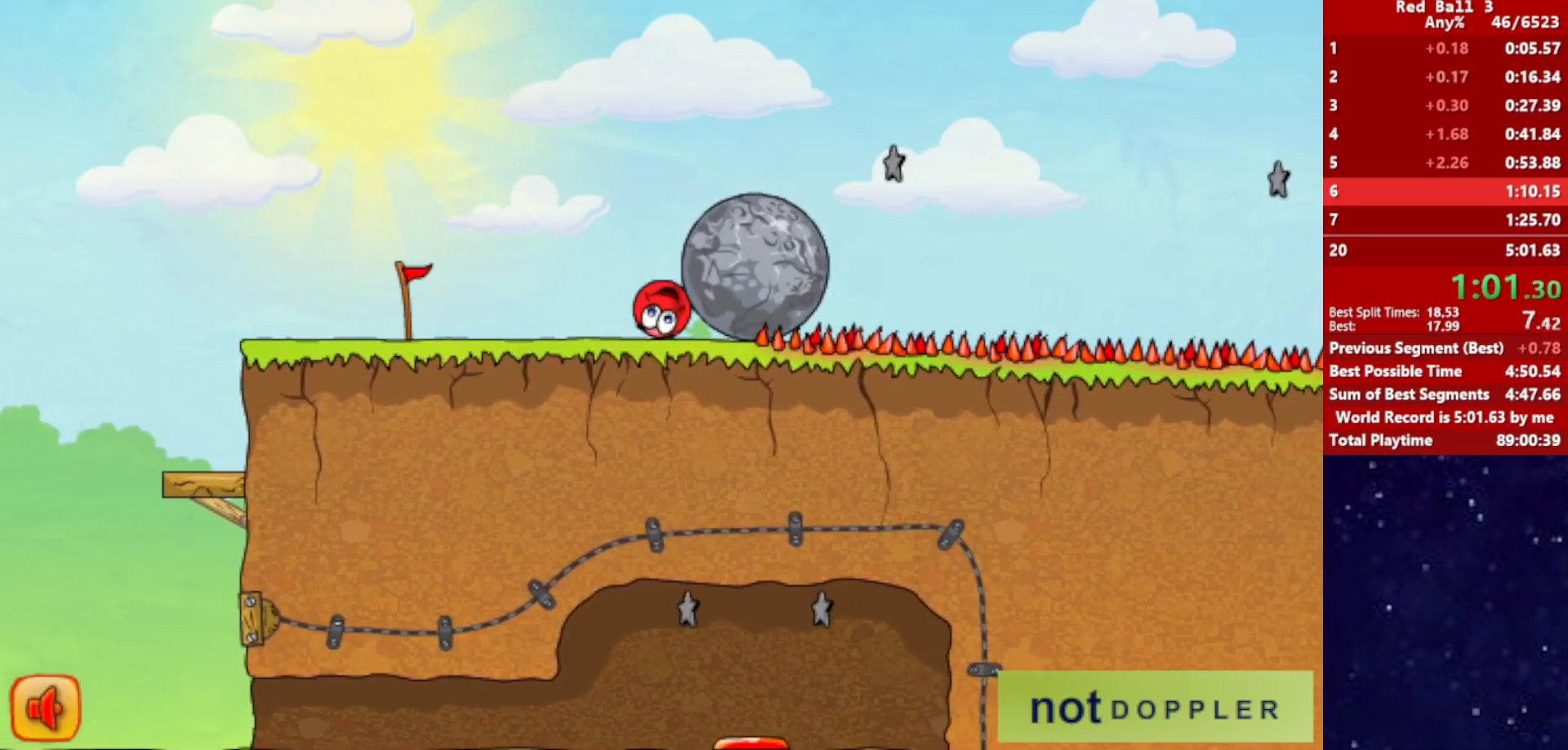
{"keys": ["left"], "events": [[400, "left", "down"], [400, "up", "down"], [434, "right", "up"], [450, "up", "up"]]}
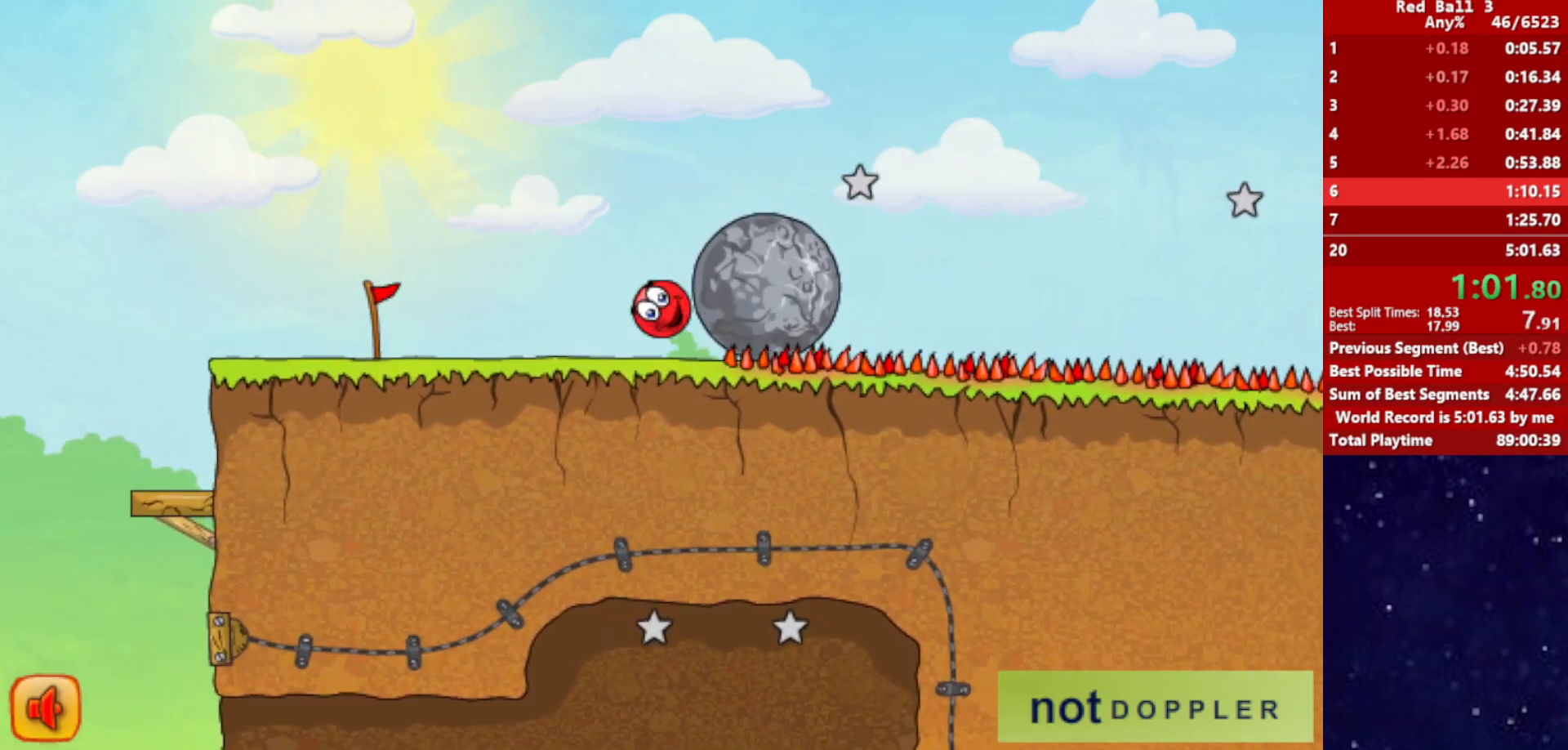
{"keys": ["right"], "events": [[200, "right", "down"], [234, "left", "up"]]}
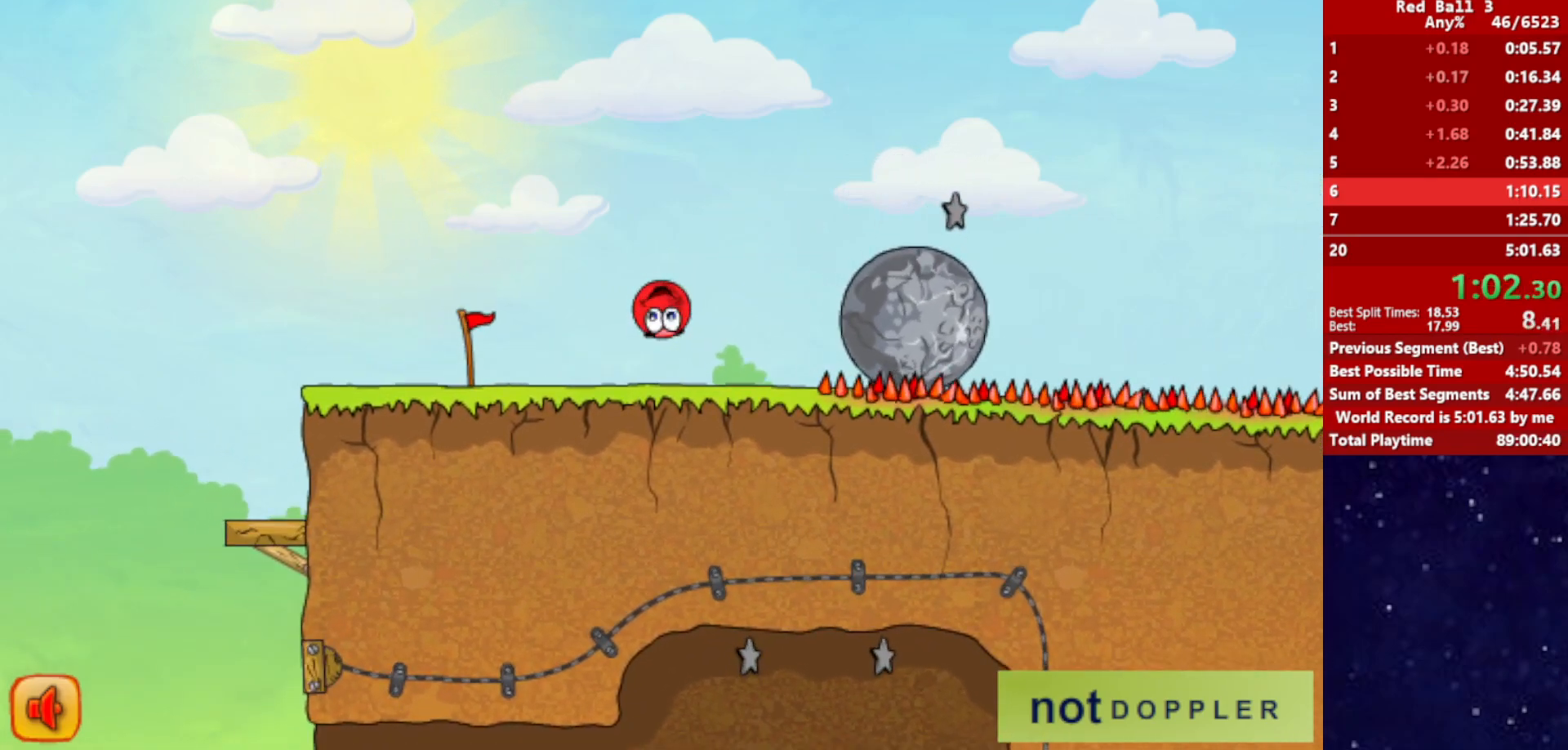
{"keys": ["right", "up"], "events": [[434, "up", "down"]]}
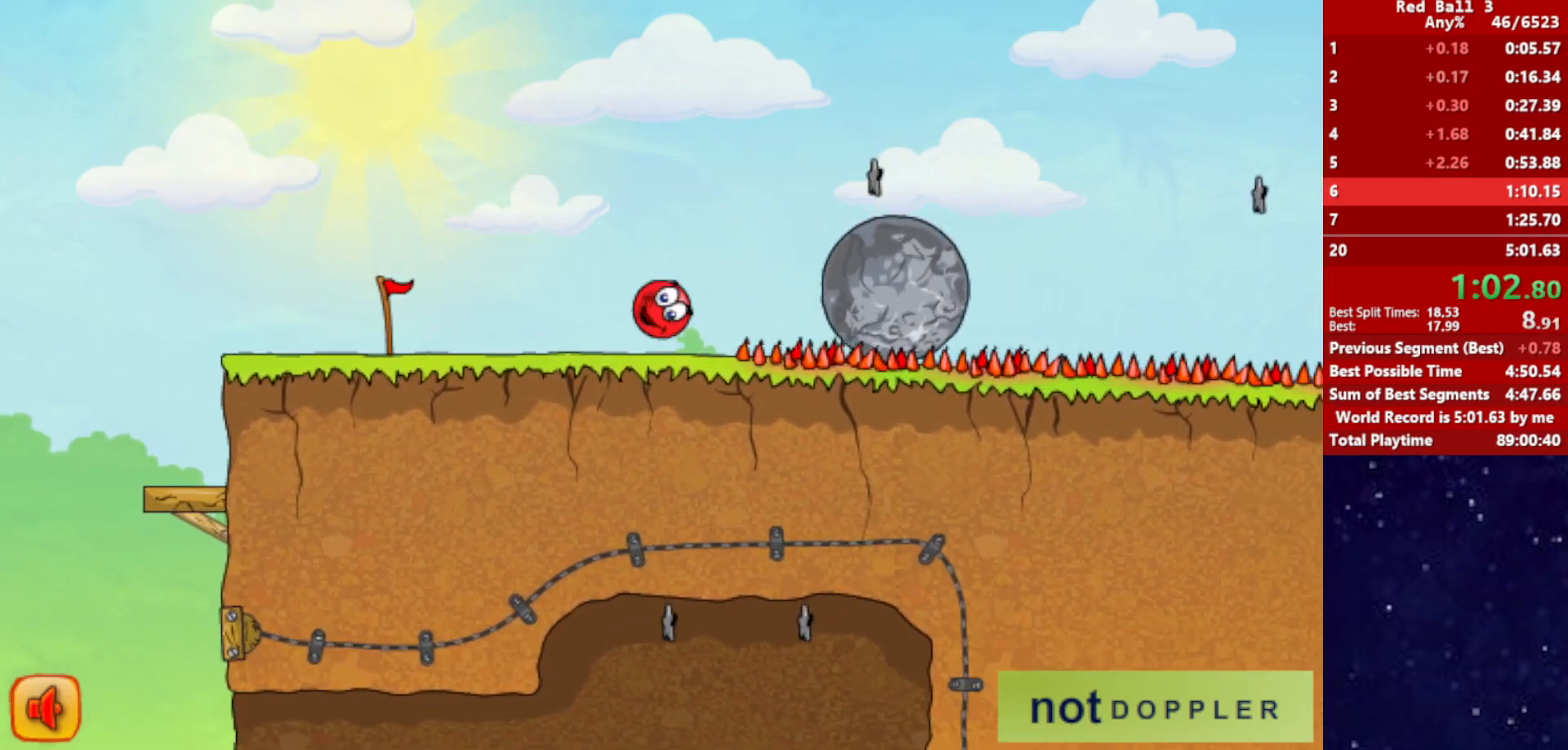
{"keys": ["right"], "events": [[300, "up", "up"]]}
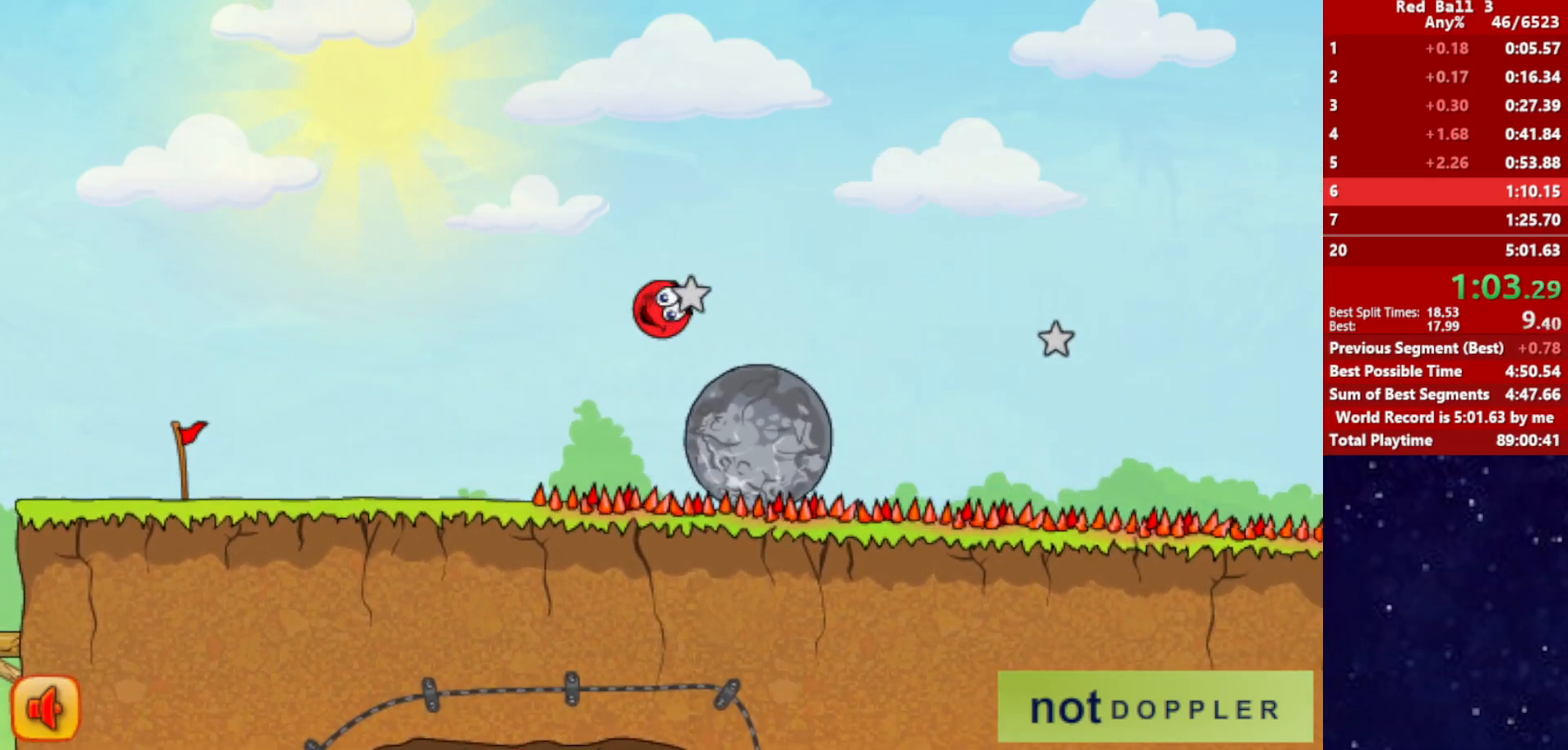
{"keys": ["right", "up"], "events": [[100, "up", "down"]]}
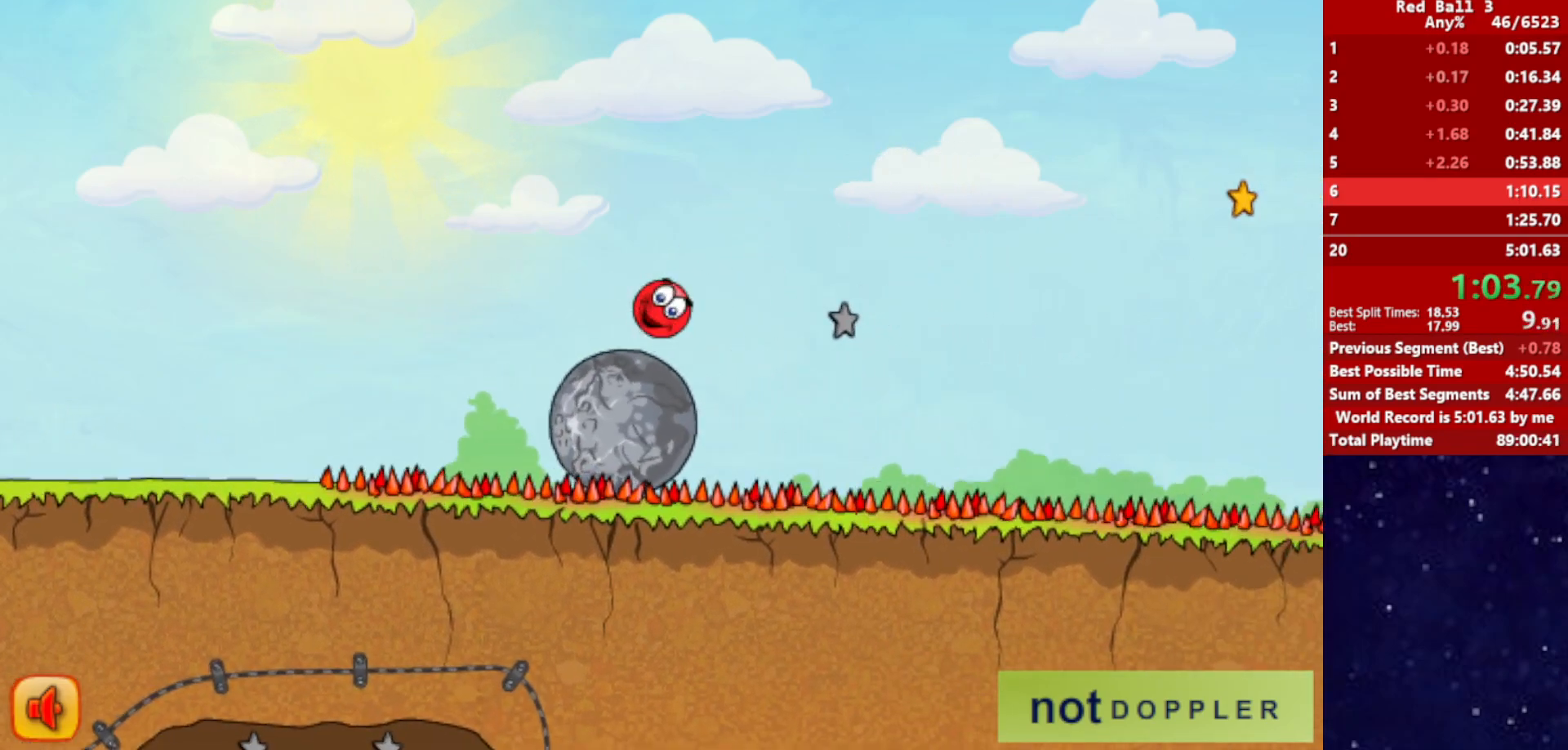
{"keys": ["right", "up"], "events": []}
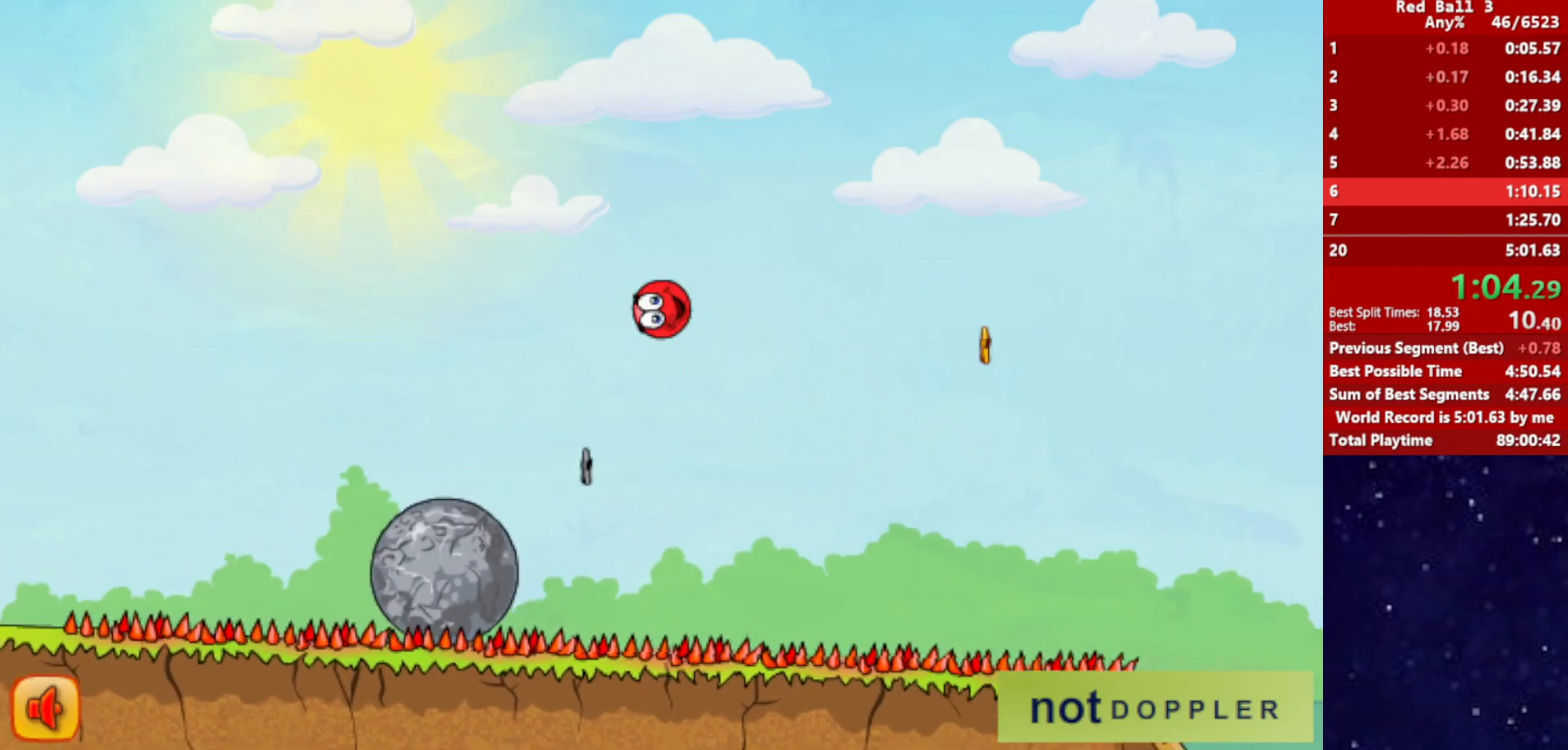
{"keys": ["right", "up"], "events": []}
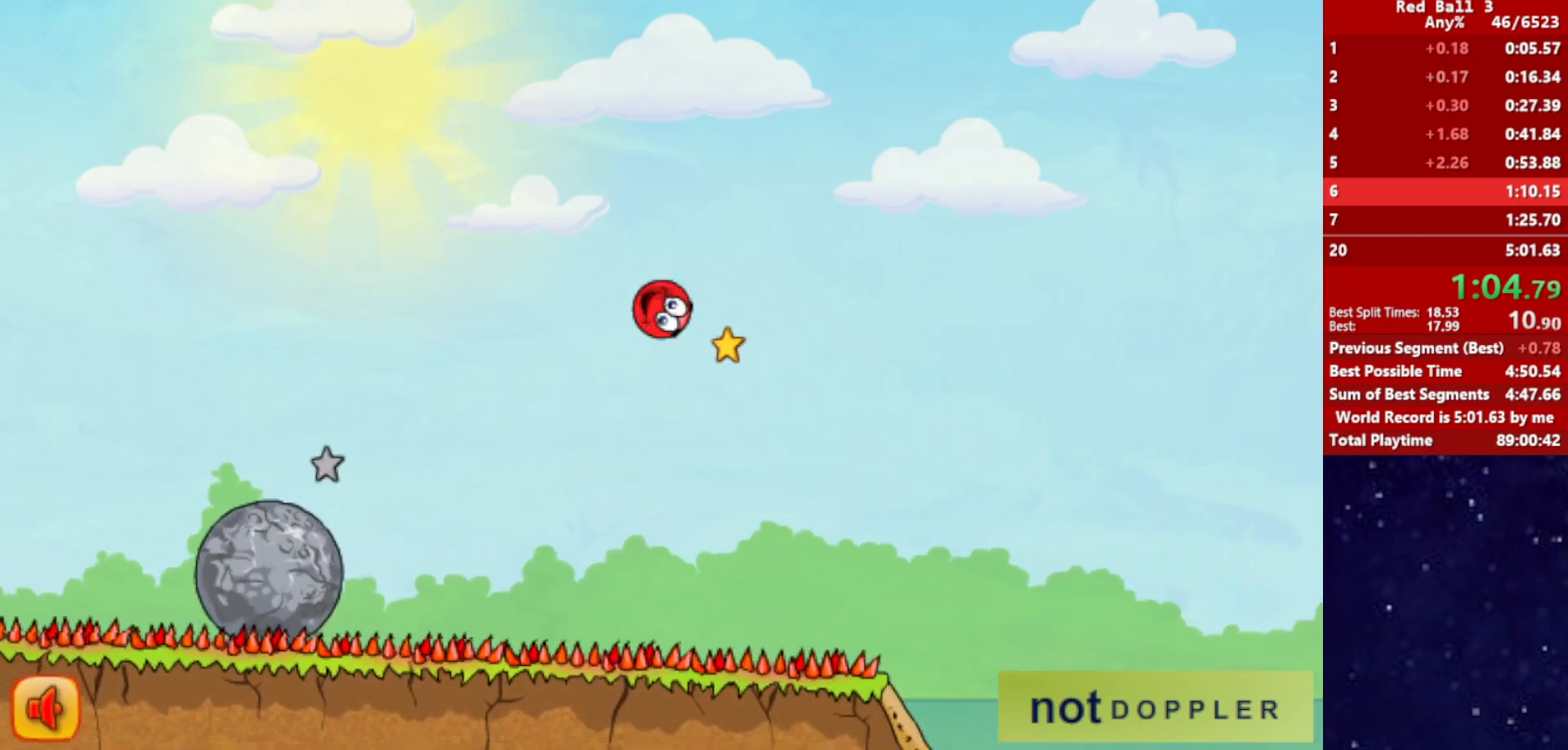
{"keys": ["right", "up"], "events": []}
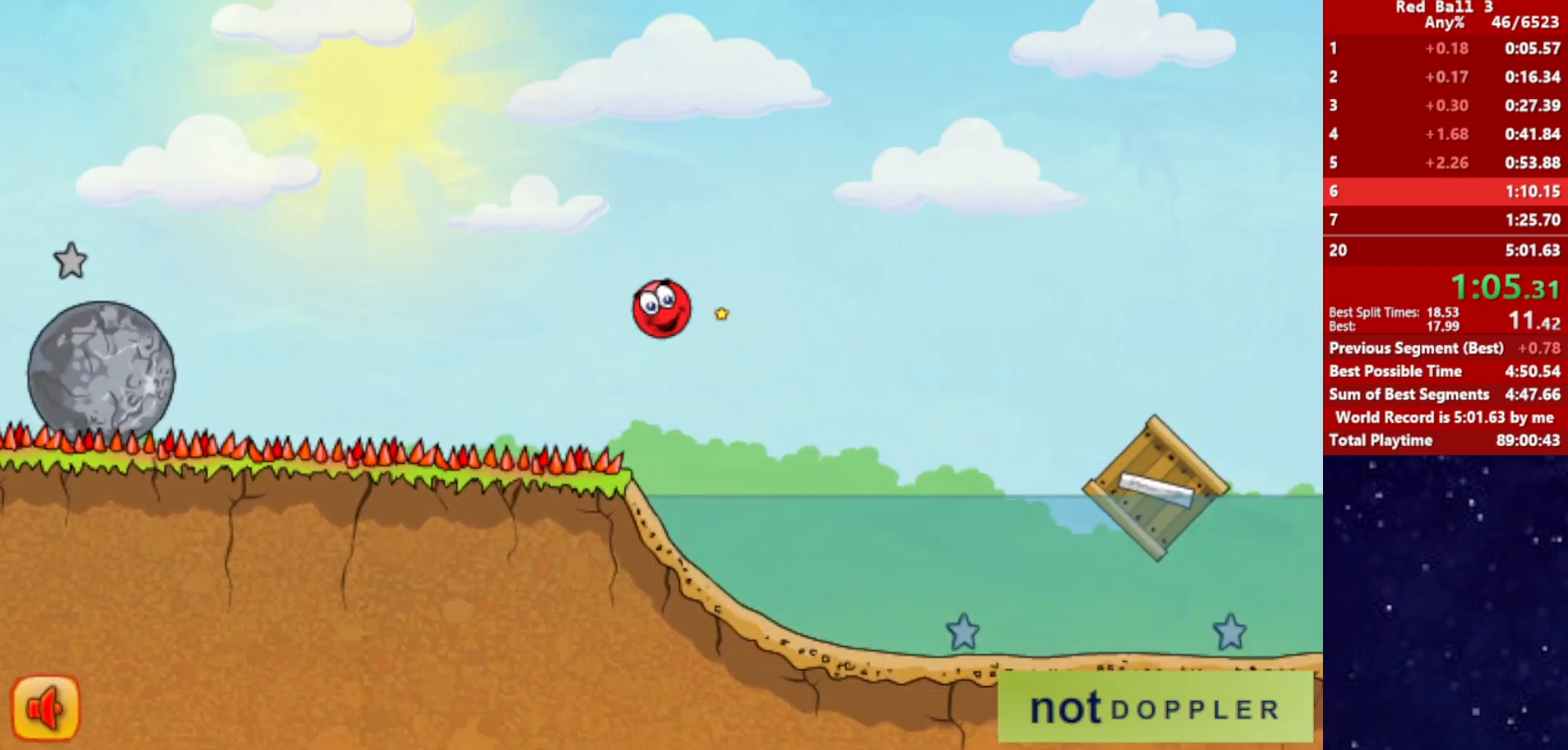
{"keys": ["right"], "events": [[484, "up", "up"]]}
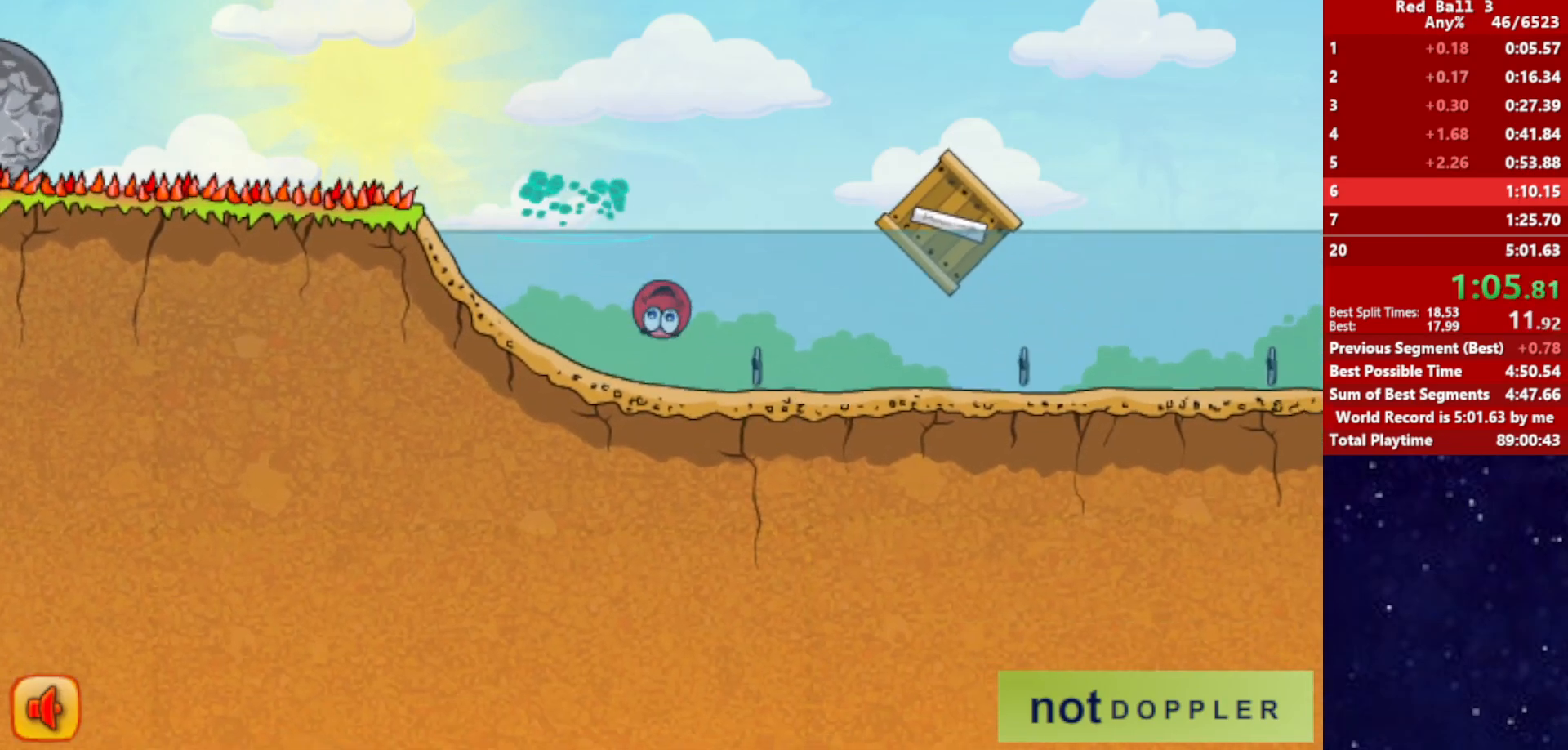
{"keys": ["right", "up"], "events": [[100, "down", "down"], [334, "down", "up"], [417, "up", "down"]]}
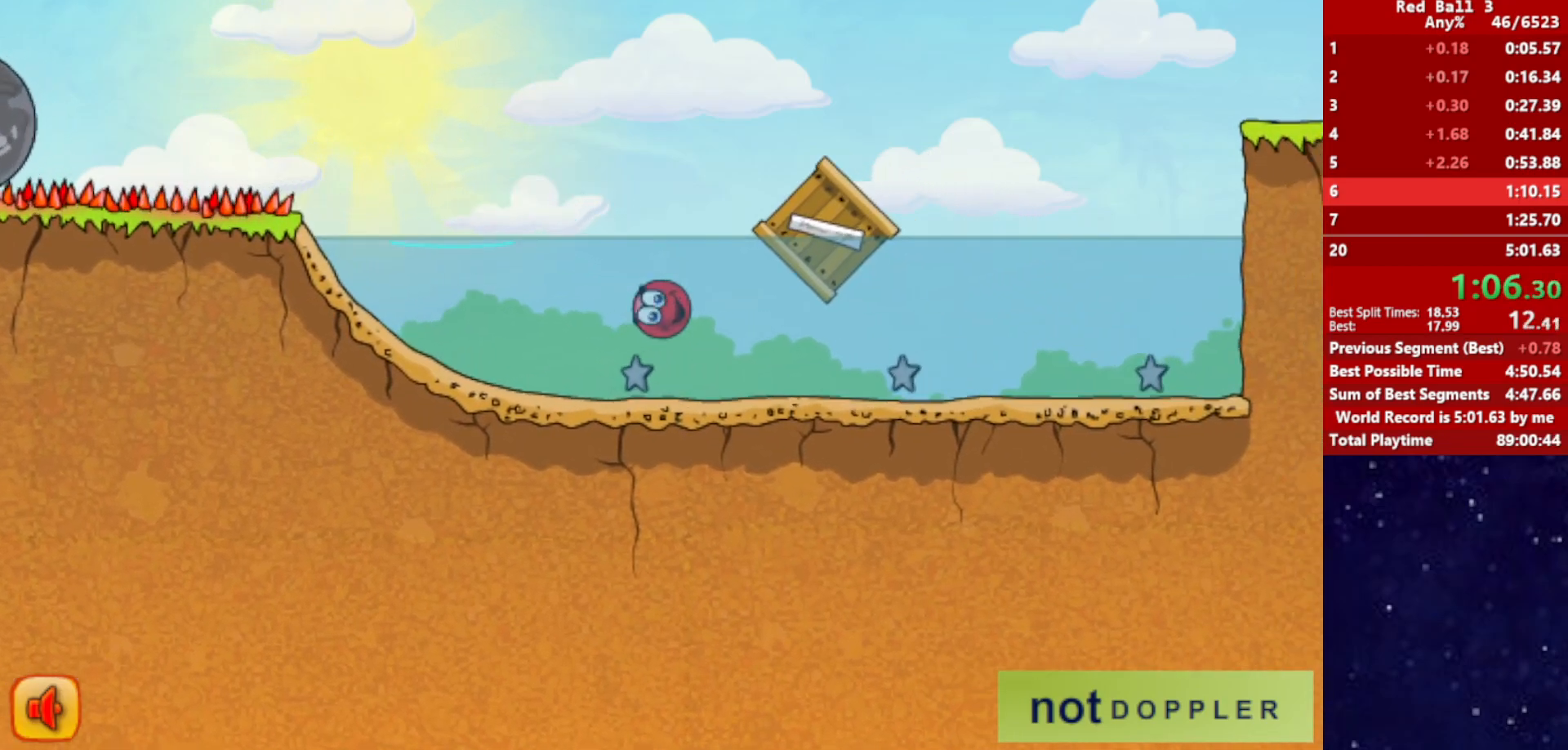
{"keys": ["right"], "events": [[67, "right", "up"], [184, "right", "down"], [367, "up", "up"]]}
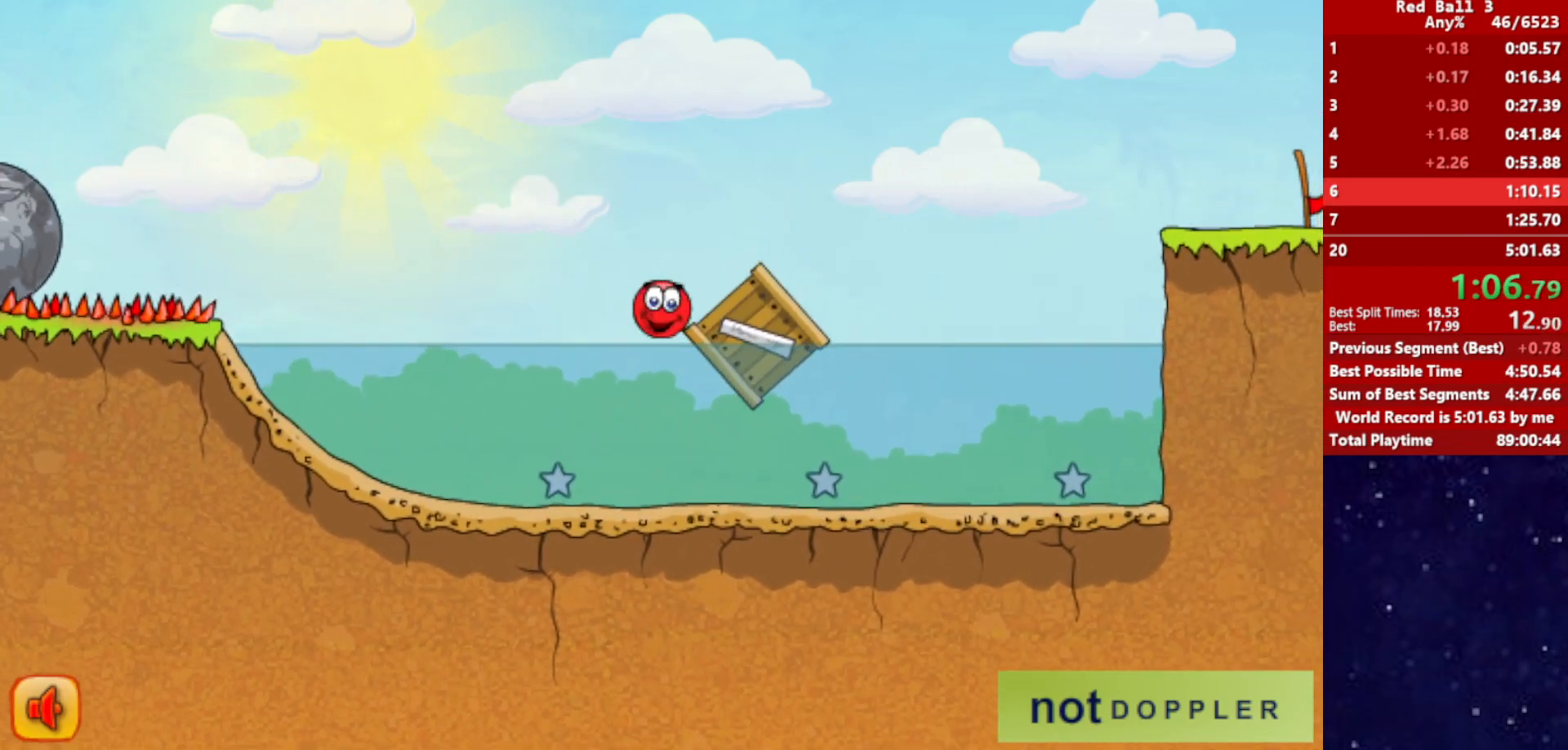
{"keys": ["right", "up"], "events": [[367, "up", "down"]]}
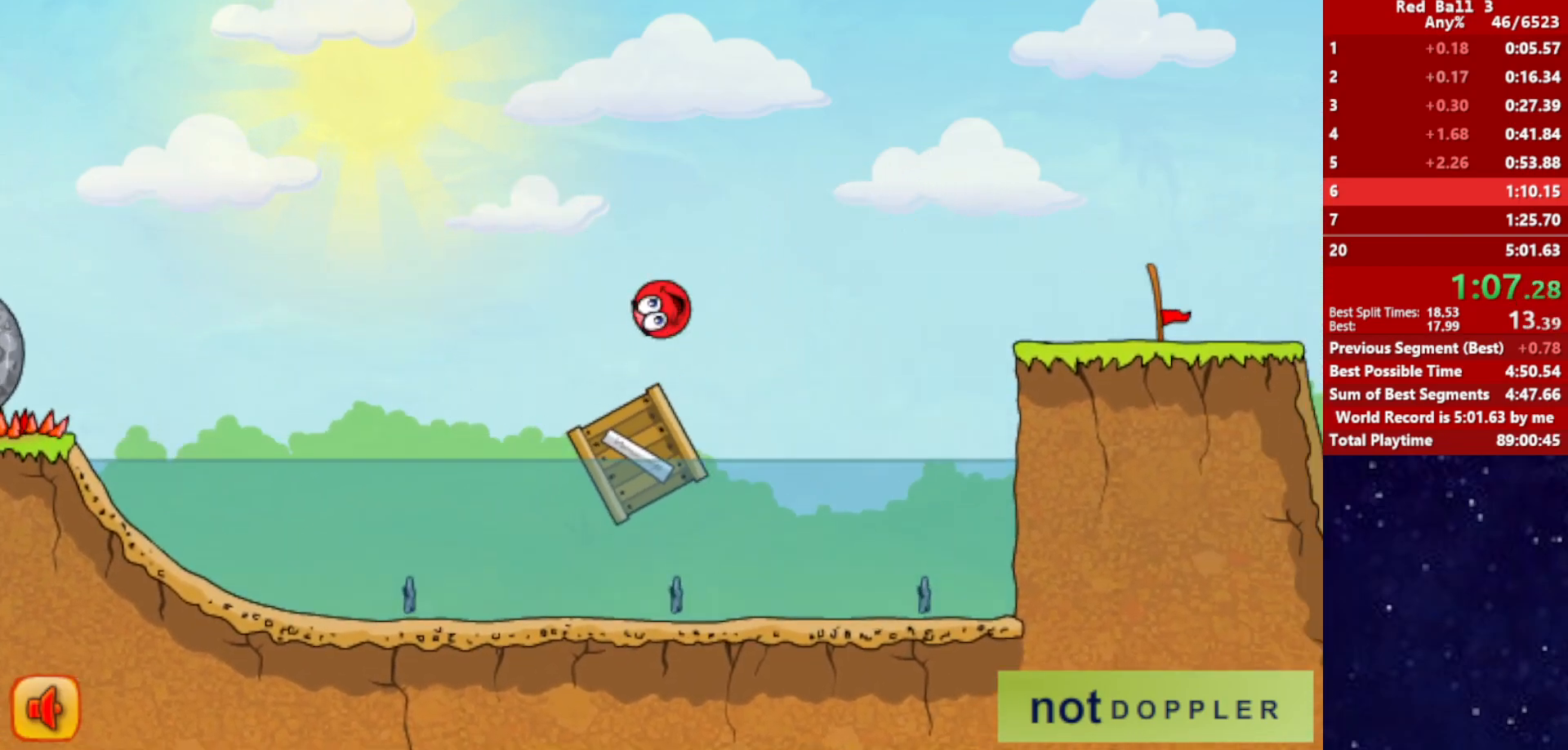
{"keys": ["right", "up"], "events": []}
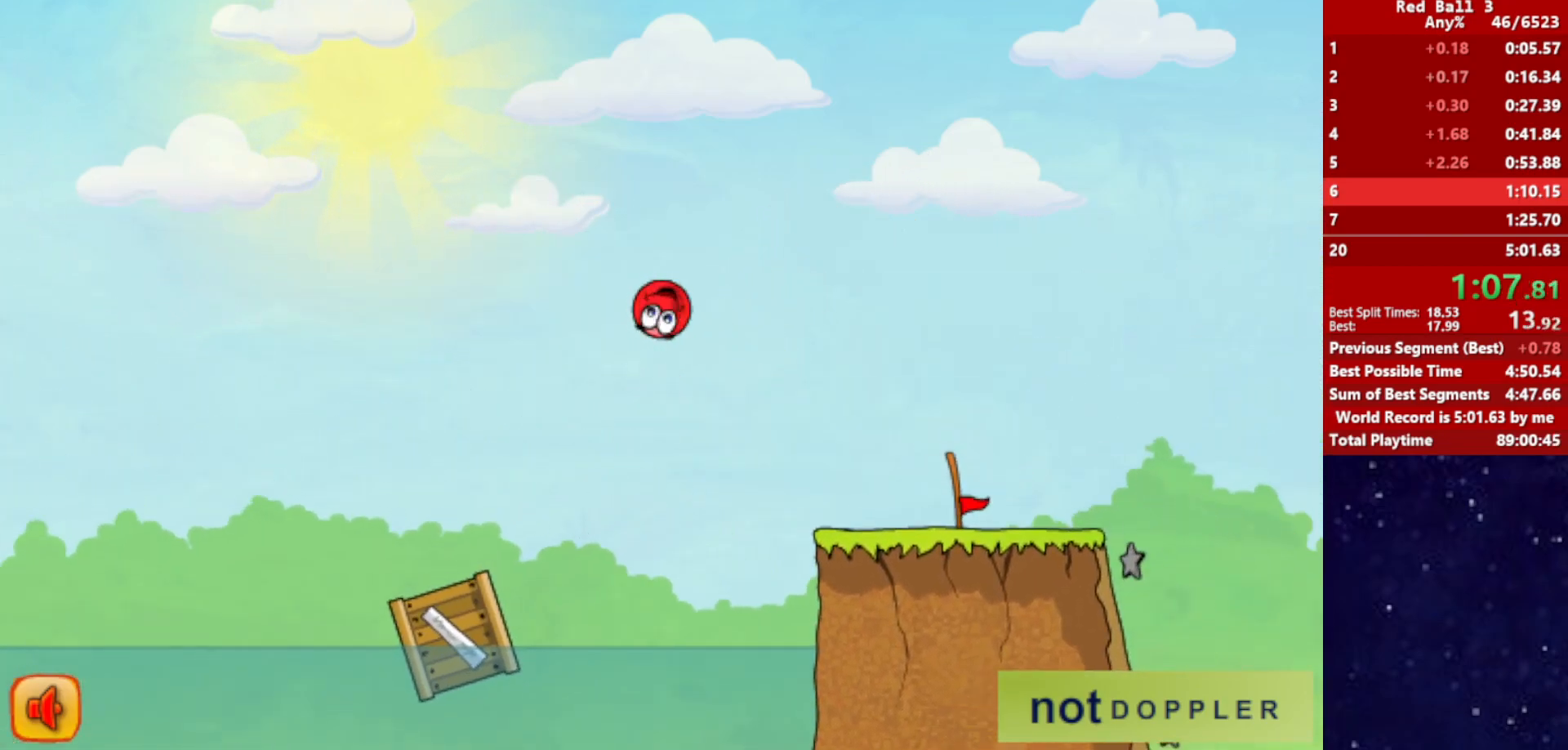
{"keys": ["right"], "events": [[484, "up", "up"]]}
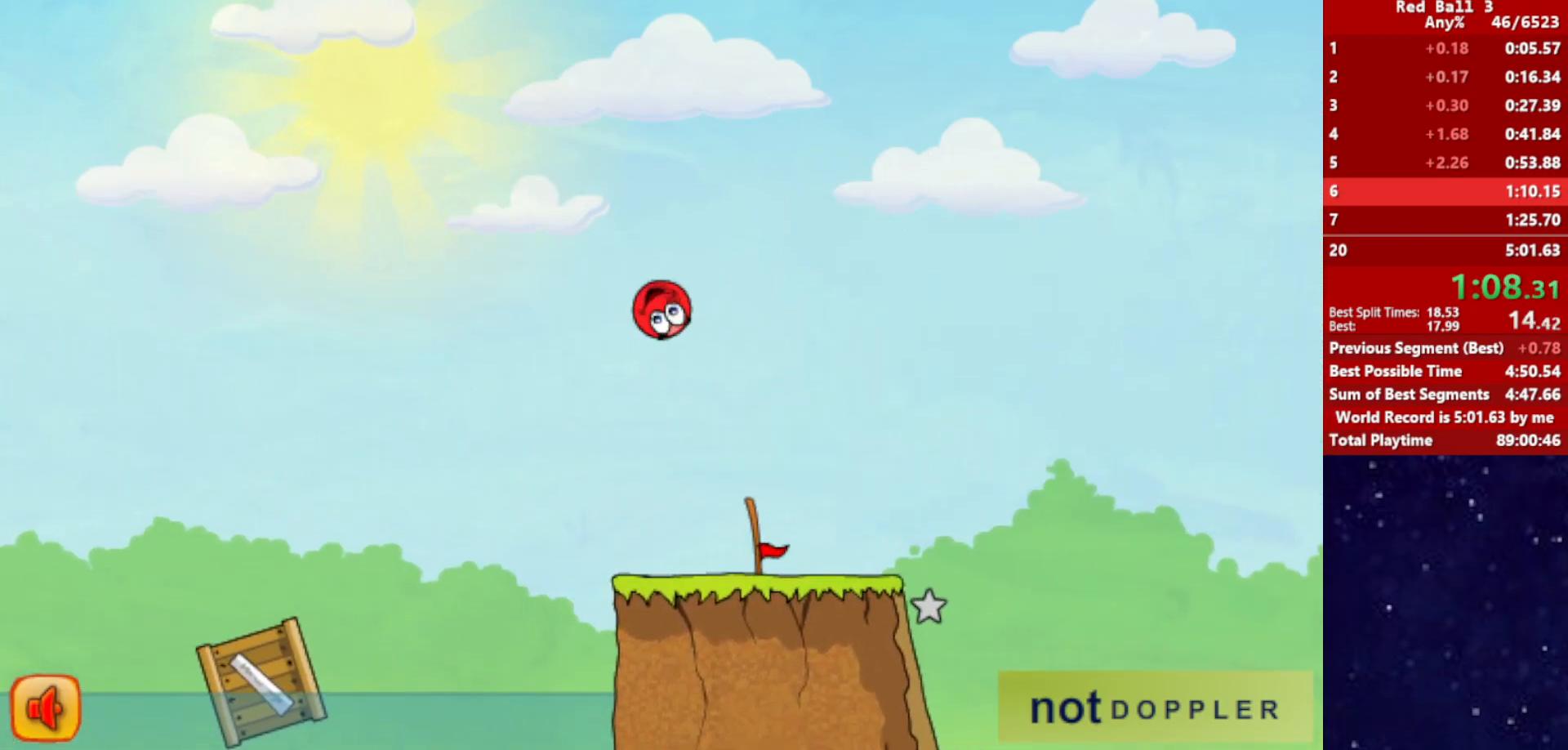
{"keys": ["right"], "events": []}
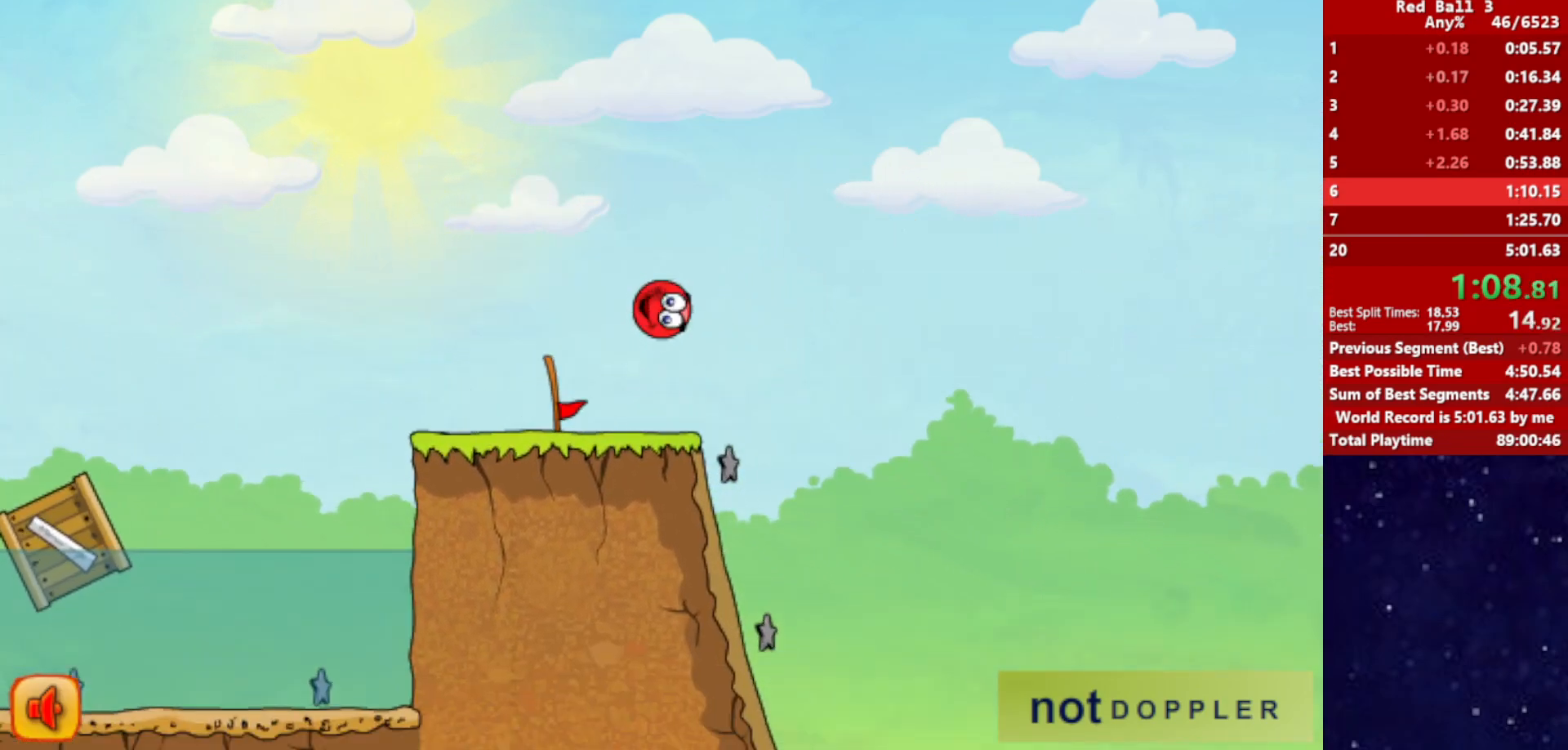
{"keys": ["right"], "events": [[17, "right", "up"], [34, "left", "down"], [384, "right", "down"], [400, "left", "up"]]}
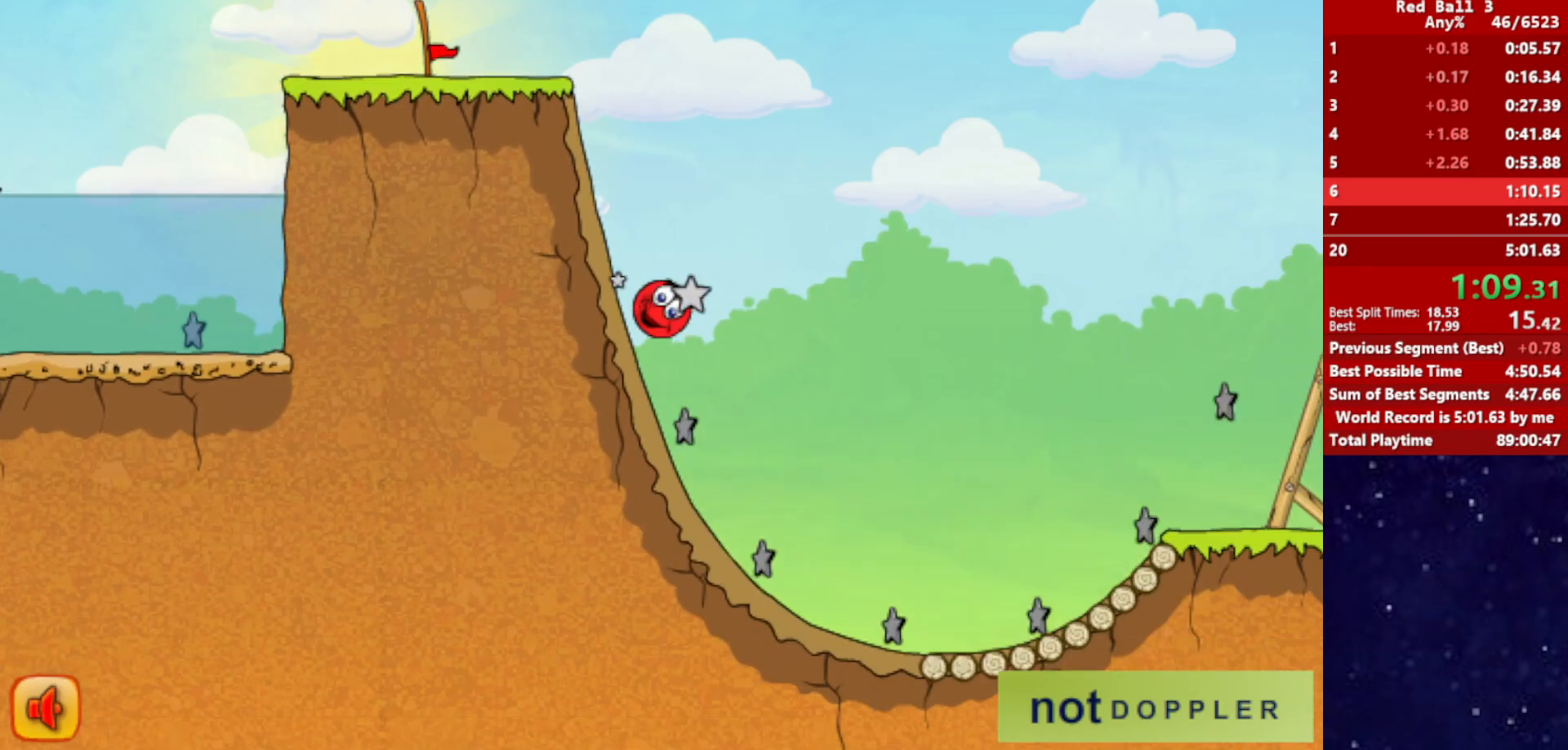
{"keys": ["right", "up"], "events": [[367, "up", "down"]]}
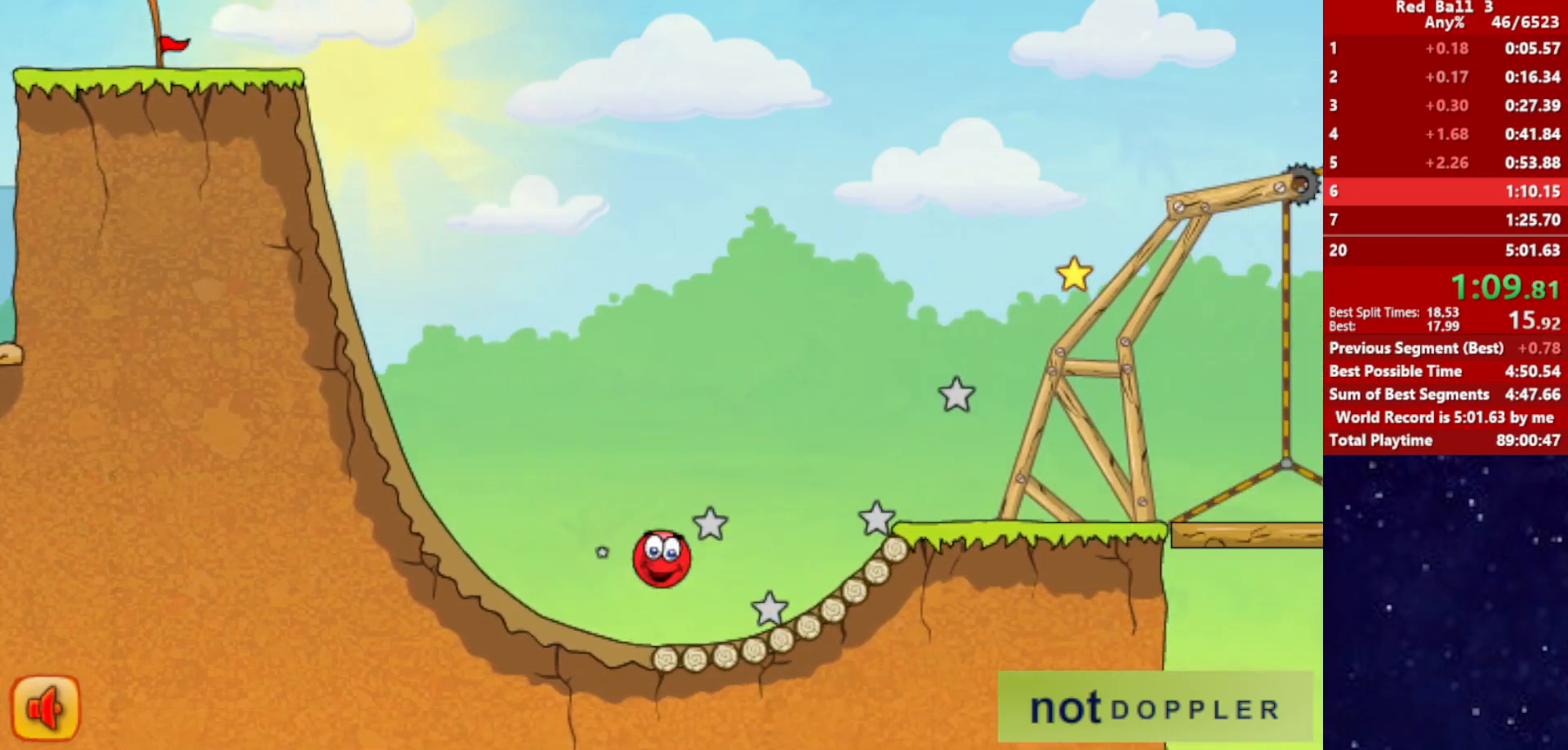
{"keys": ["right"], "events": [[134, "up", "up"]]}
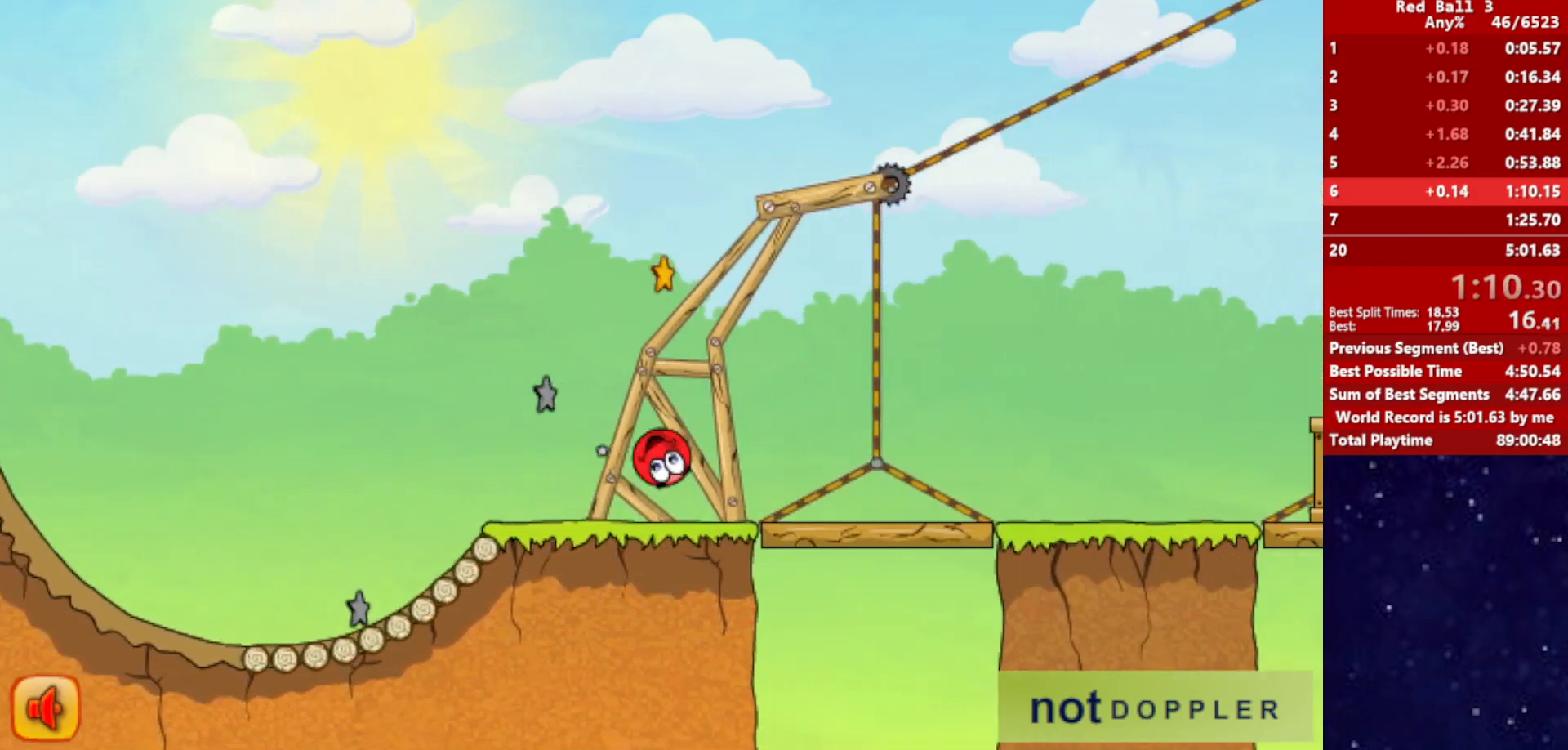
{"keys": ["right", "up"], "events": [[400, "up", "down"]]}
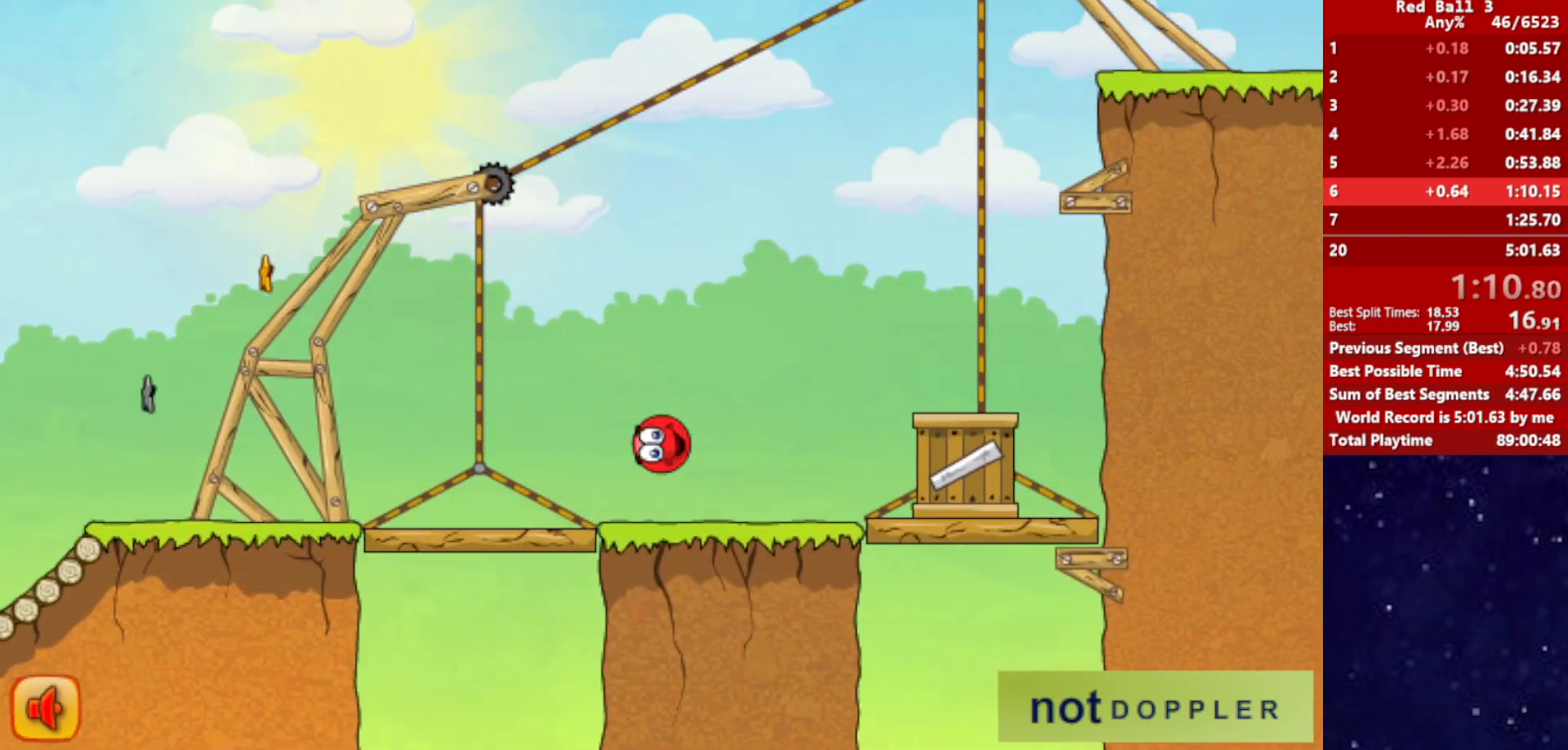
{"keys": ["left", "up"], "events": [[284, "left", "down"], [284, "right", "up"]]}
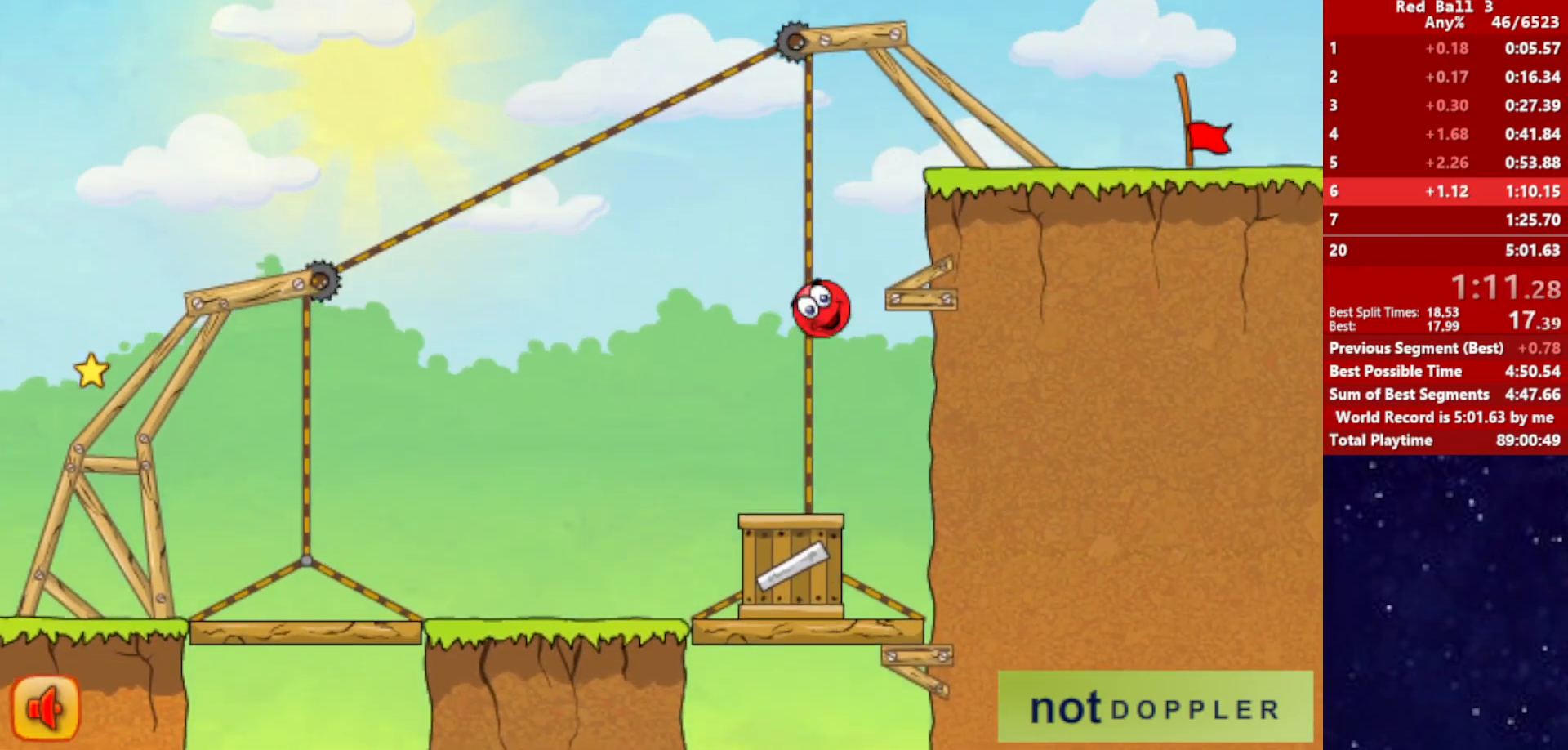
{"keys": ["right"], "events": [[34, "left", "up"], [100, "right", "down"], [350, "up", "up"]]}
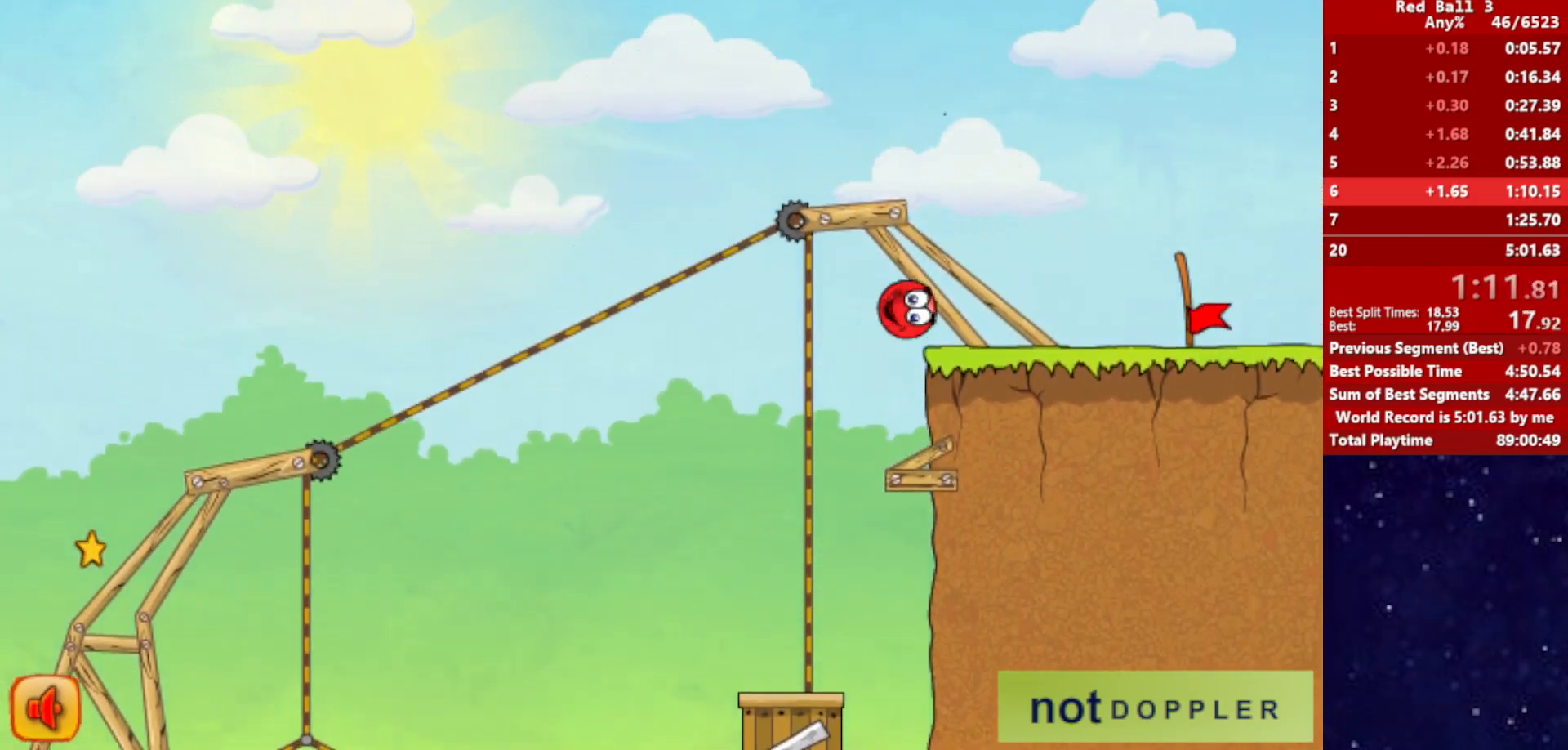
{"keys": ["right"], "events": []}
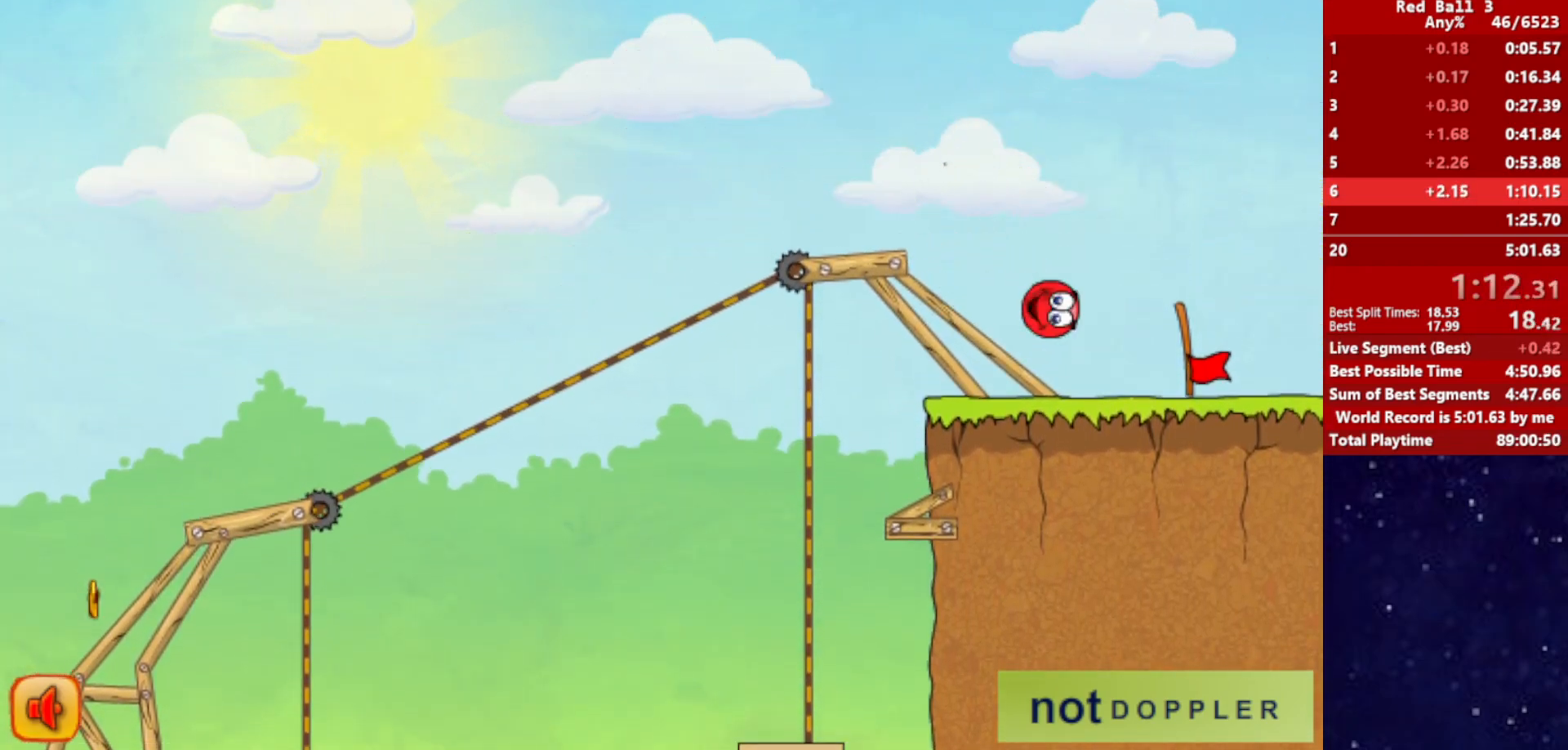
{"keys": ["right"], "events": []}
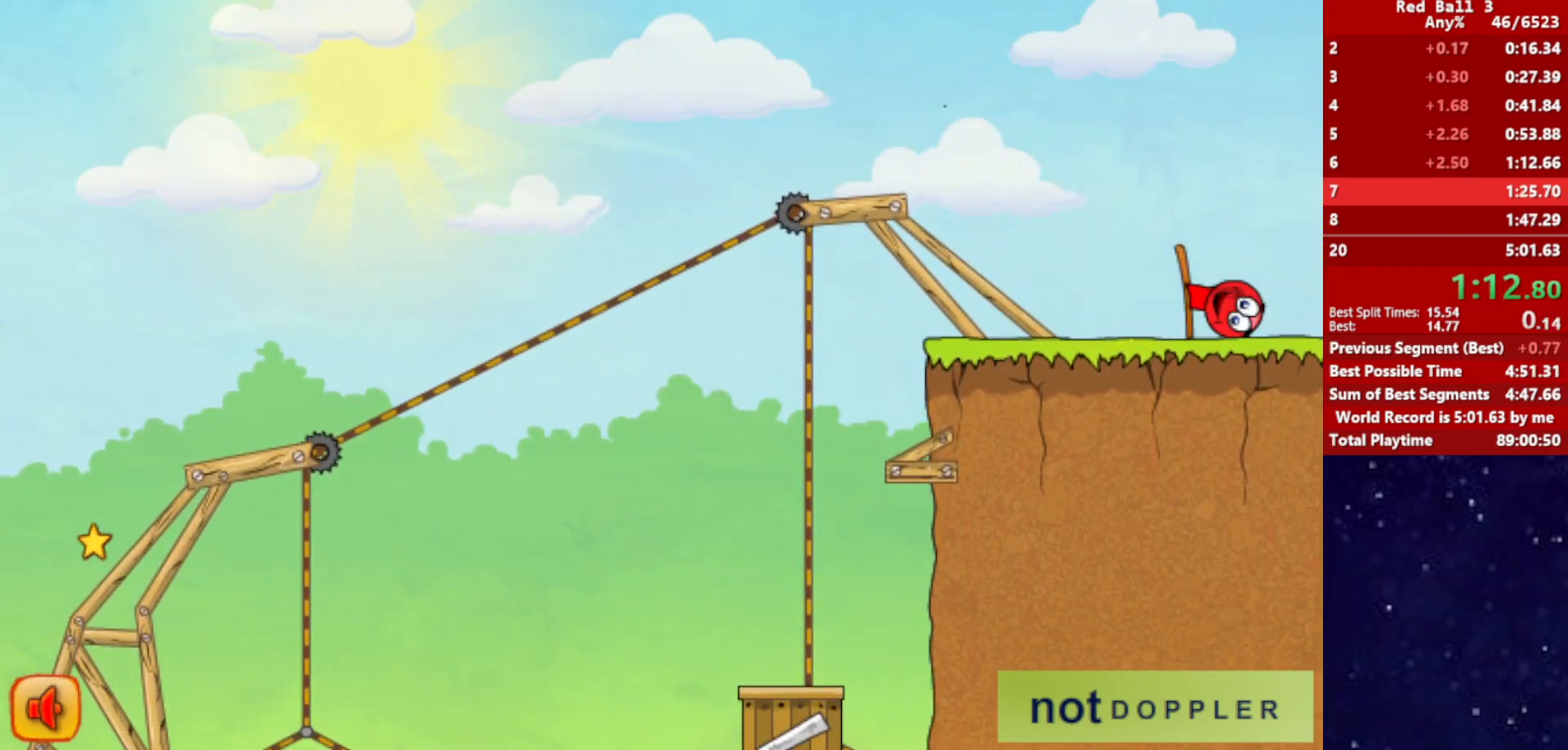
{"keys": ["right"], "events": [[150, "right", "up"], [217, "right", "down"]]}
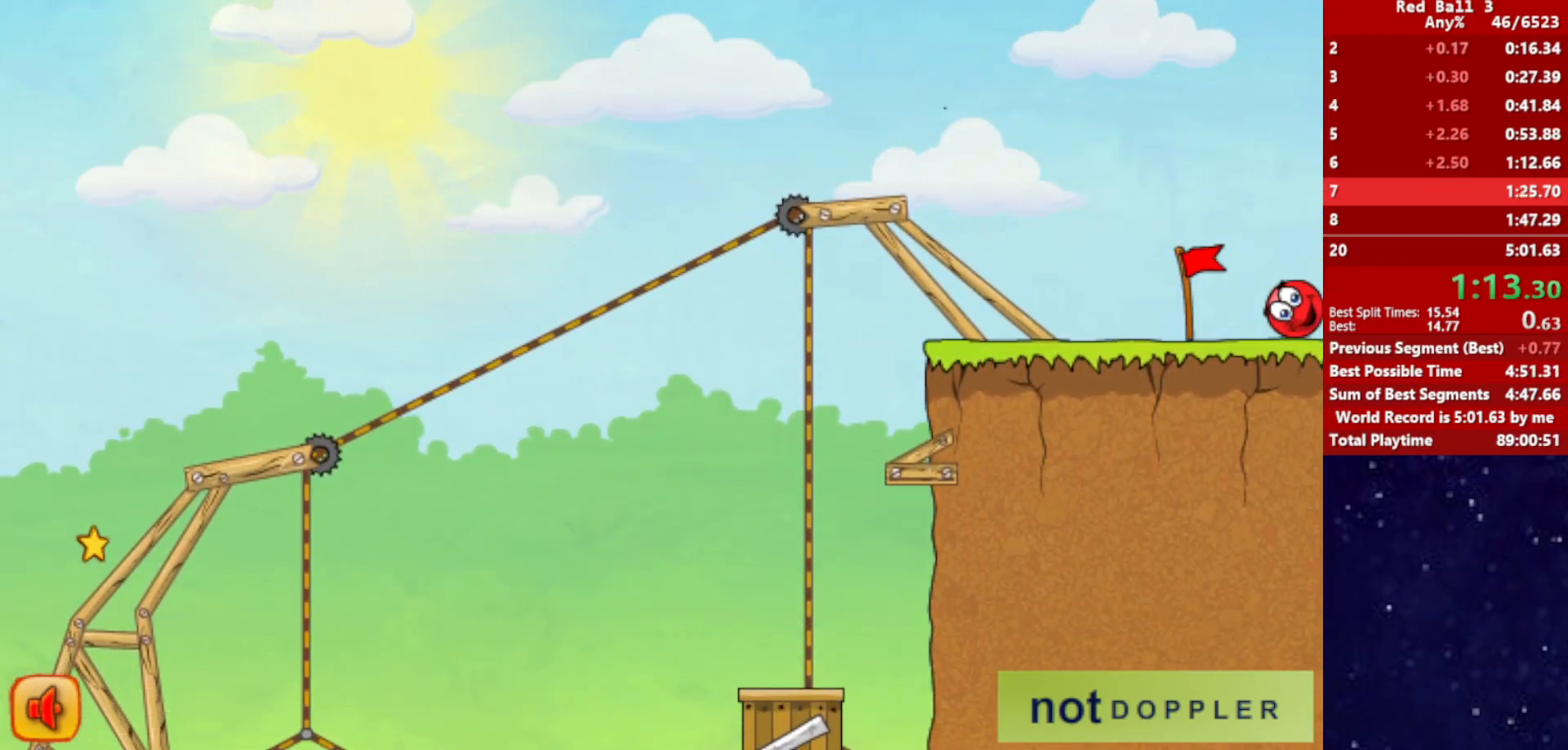
{"keys": ["right"], "events": []}
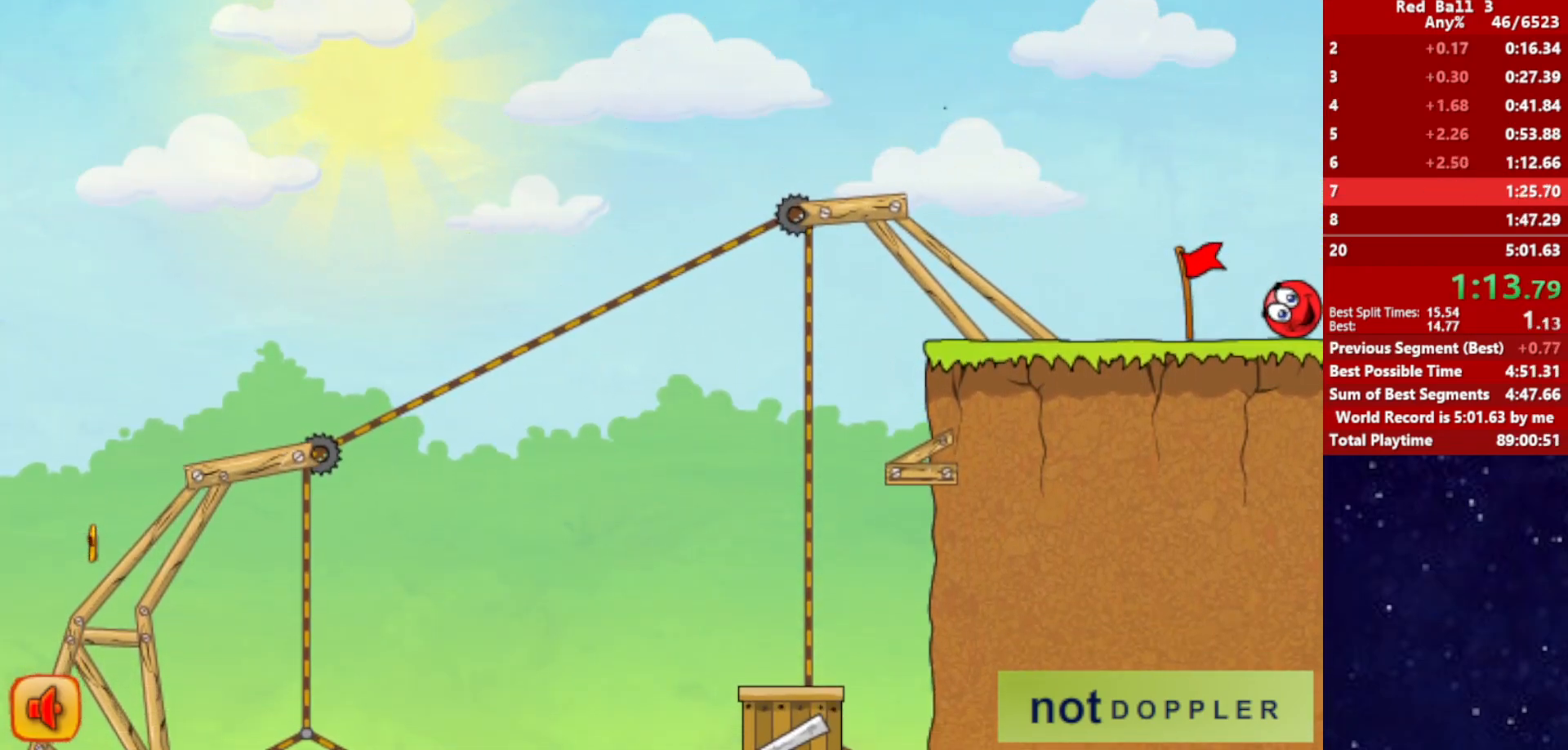
{"keys": ["right"], "events": []}
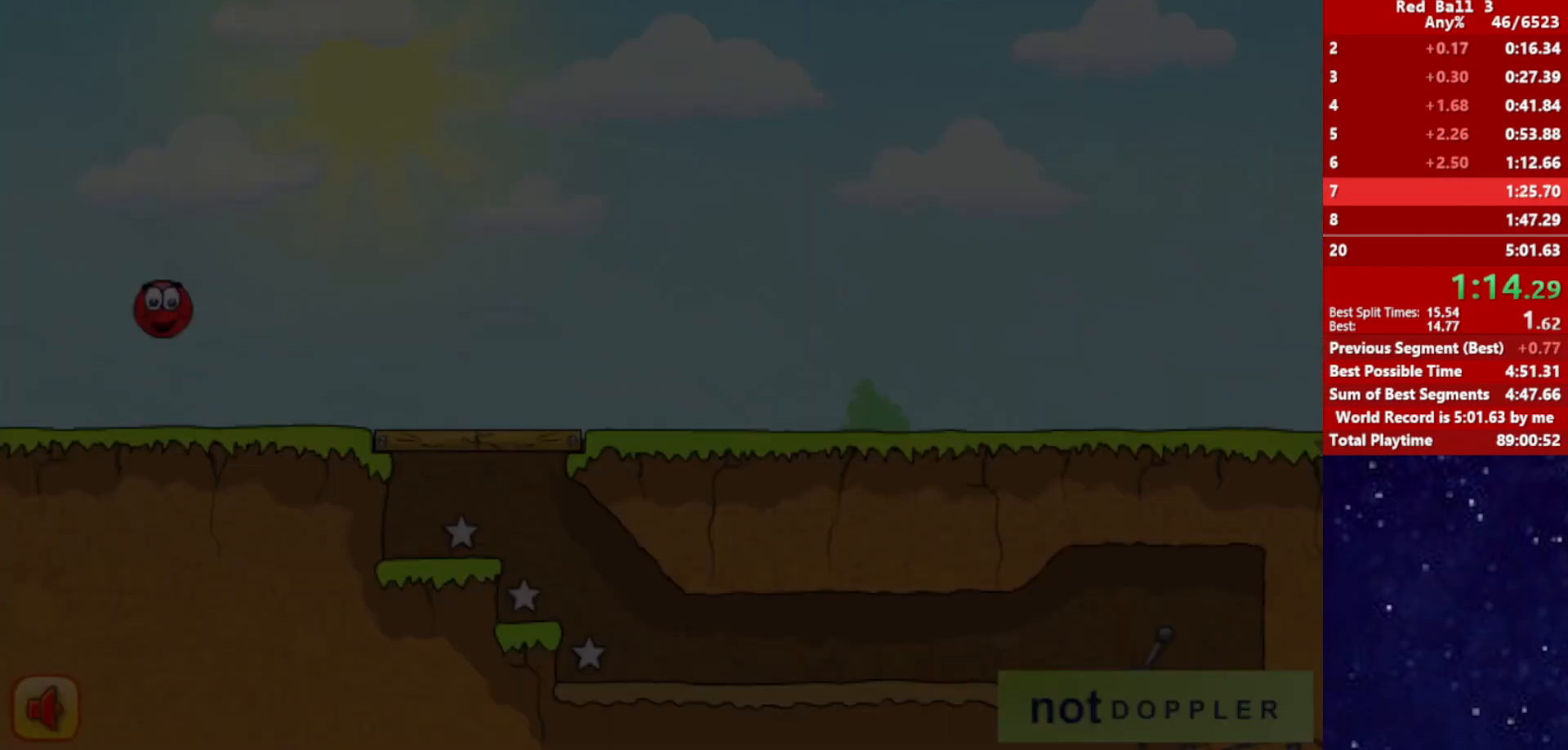
{"keys": ["right"], "events": []}
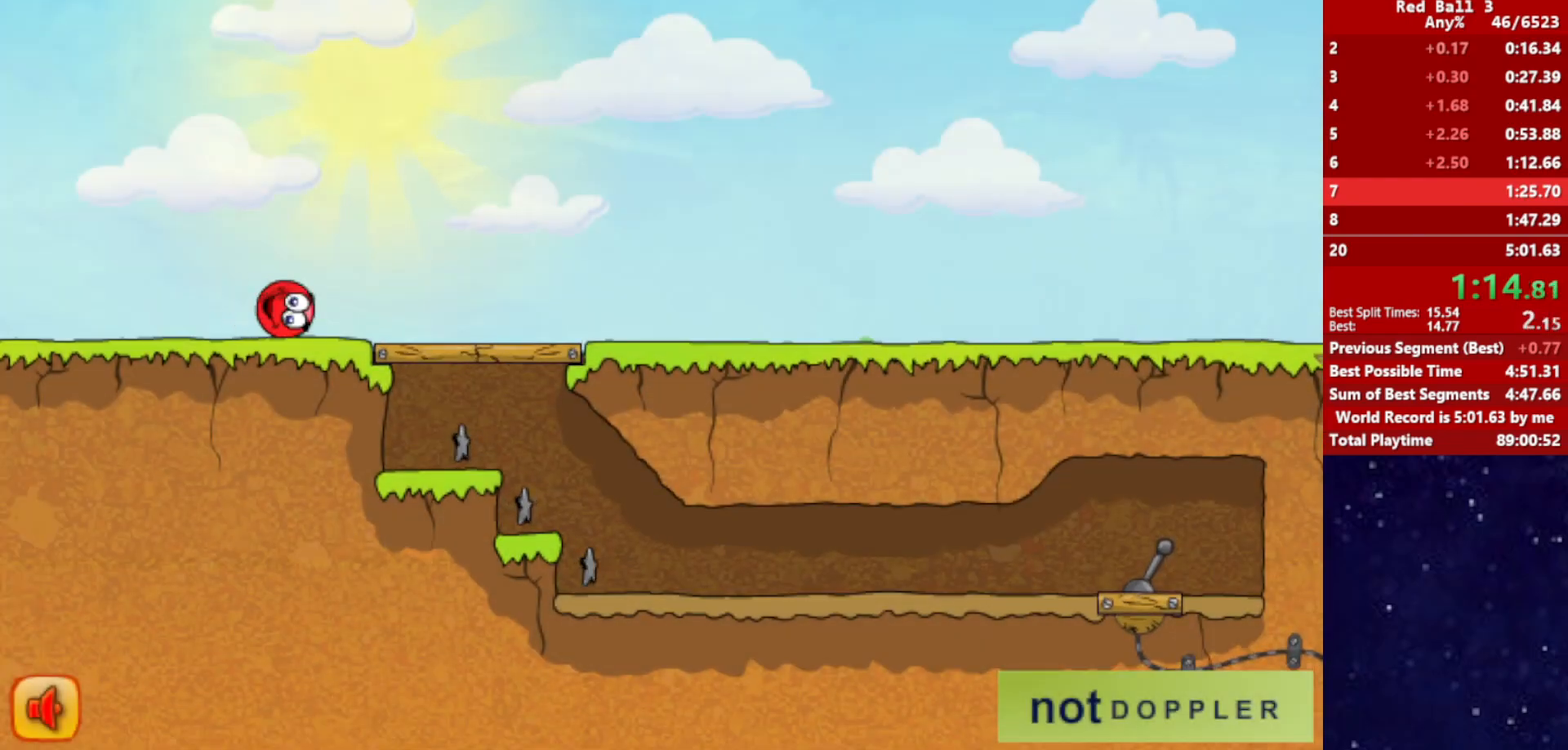
{"keys": ["right"], "events": []}
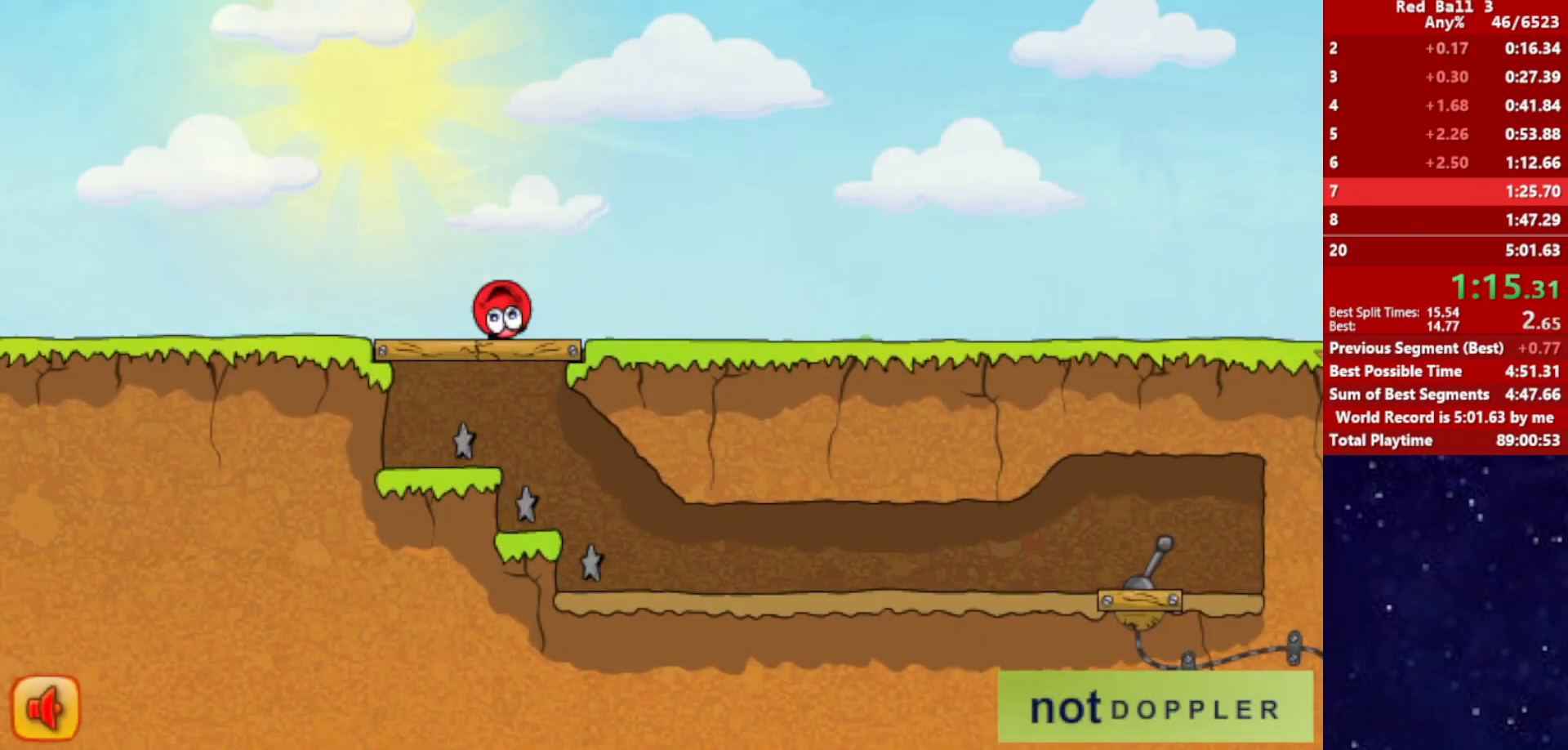
{"keys": ["right"], "events": []}